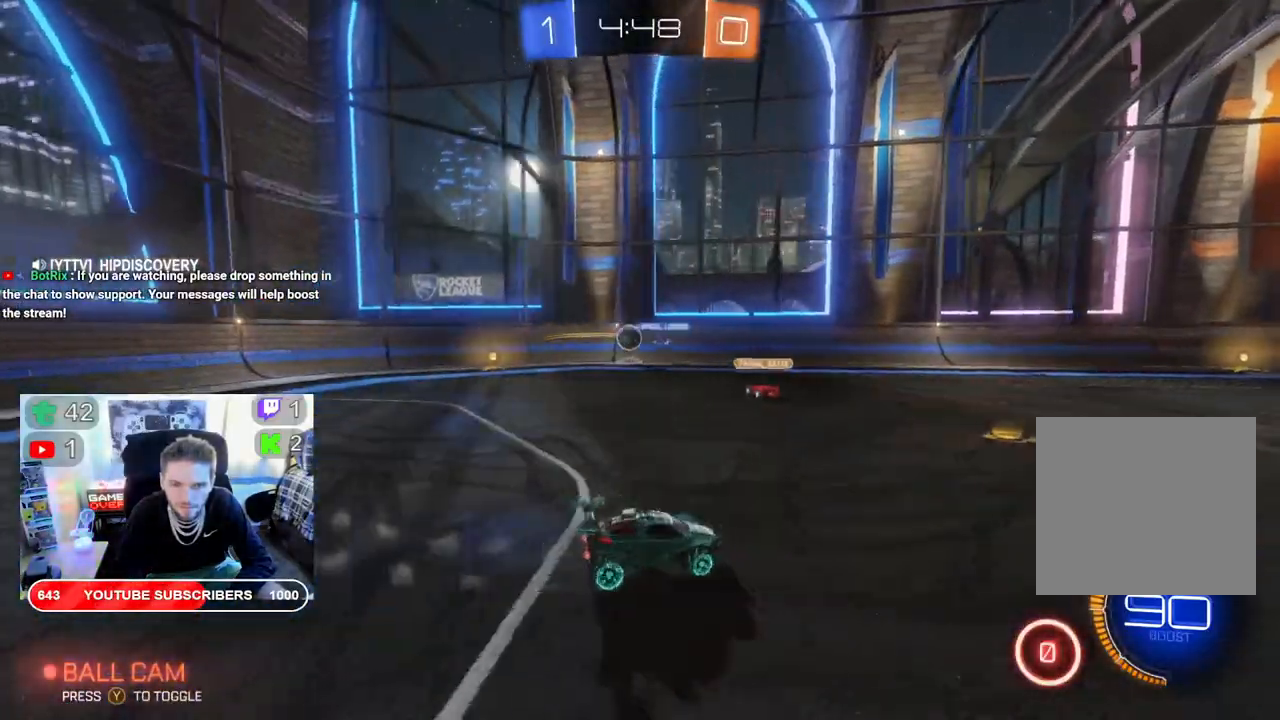
Gameplay with a controller (Xbox layout); each line is a JSON object with the inputs held at the frame after it (dt_ms = milliseconds from this image to that frame). "events" lists button and stick changes between this image and that frame as [ms after this image, input, new state], when the widget could be followed in between.
{"dt_ms": 500, "buttons": ["R2"], "left_stick": "down-left", "right_stick": "center", "events": []}
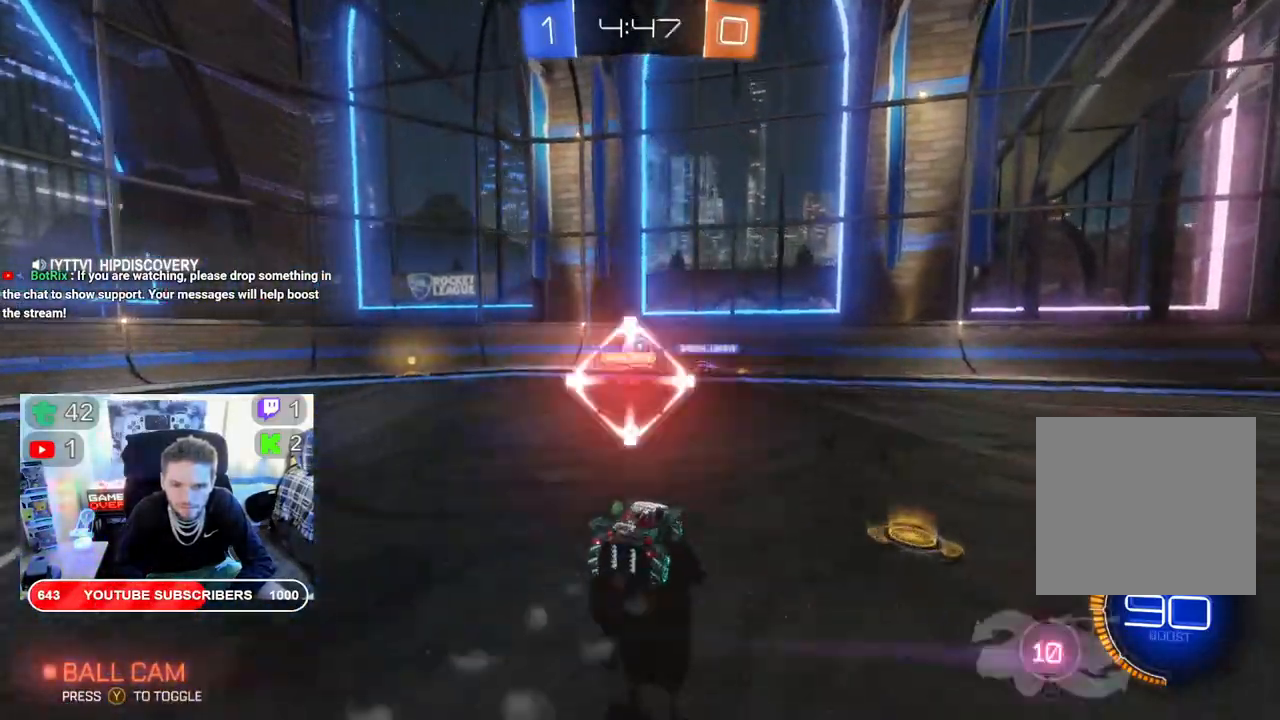
{"dt_ms": 500, "buttons": ["R2"], "left_stick": "left", "right_stick": "center", "events": [[117, "left_stick", "left"]]}
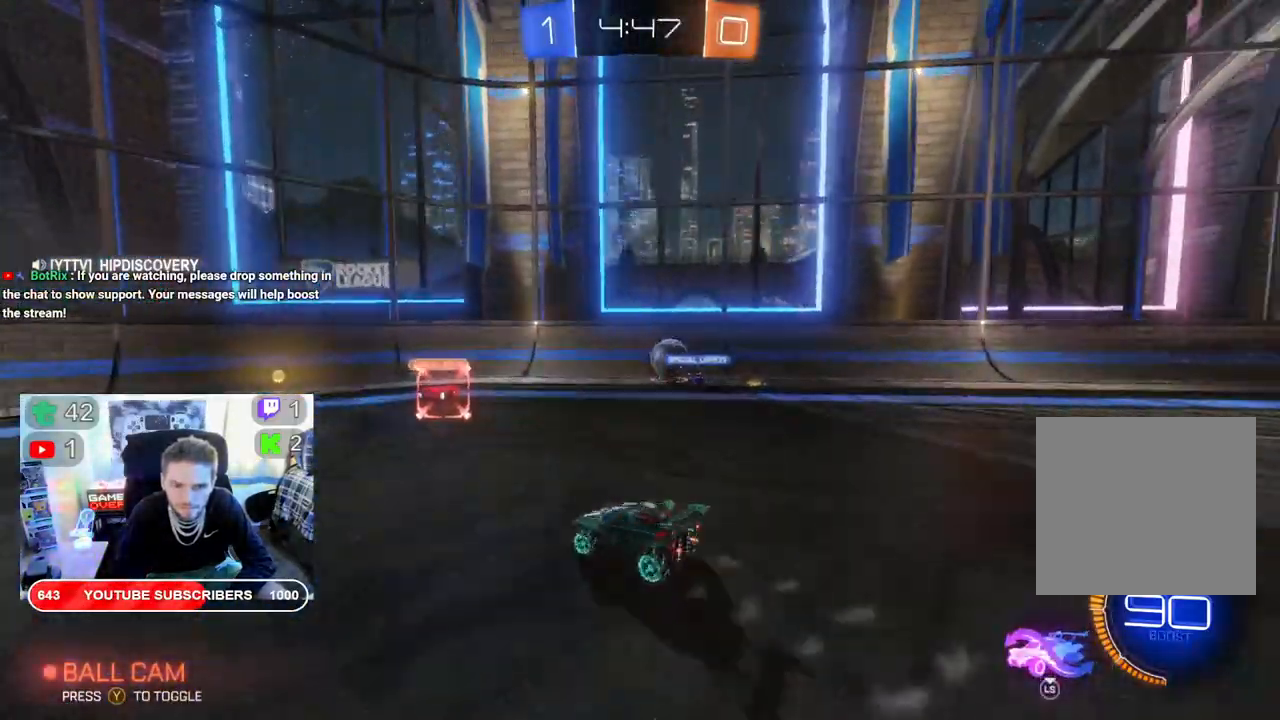
{"dt_ms": 500, "buttons": ["R2"], "left_stick": "right", "right_stick": "center", "events": [[100, "left_stick", "right"]]}
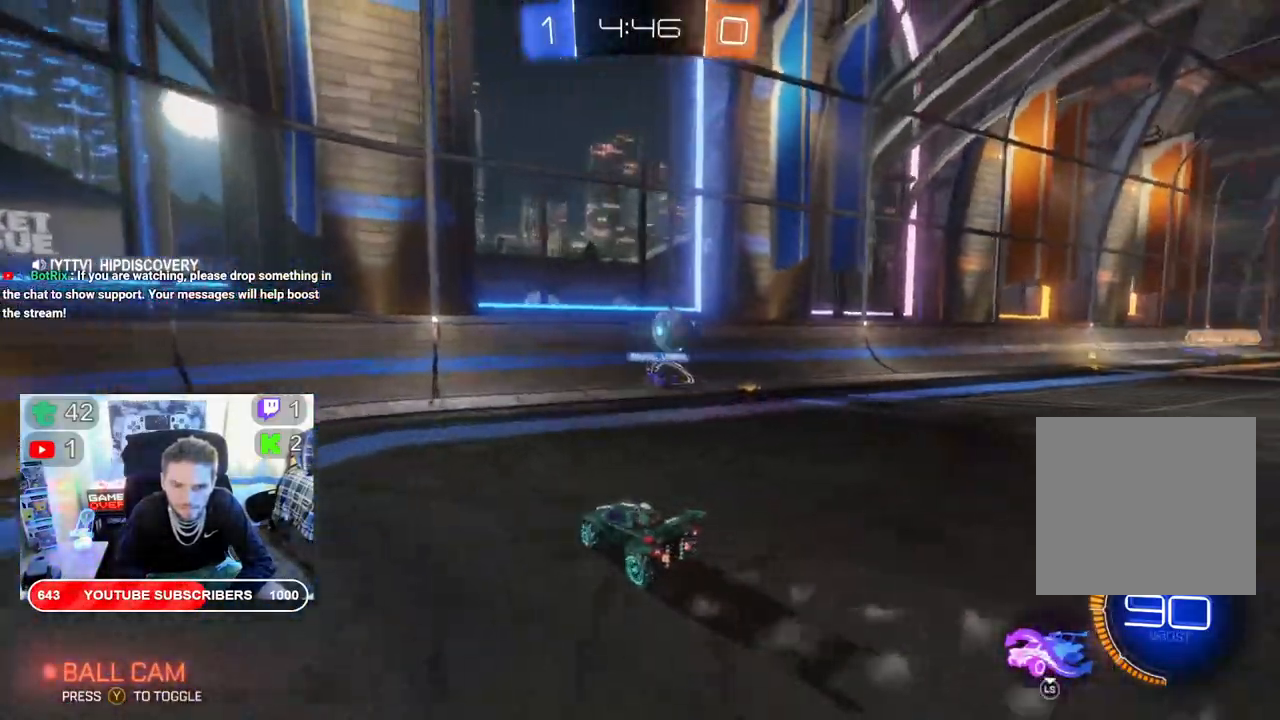
{"dt_ms": 500, "buttons": ["R2"], "left_stick": "right", "right_stick": "center", "events": []}
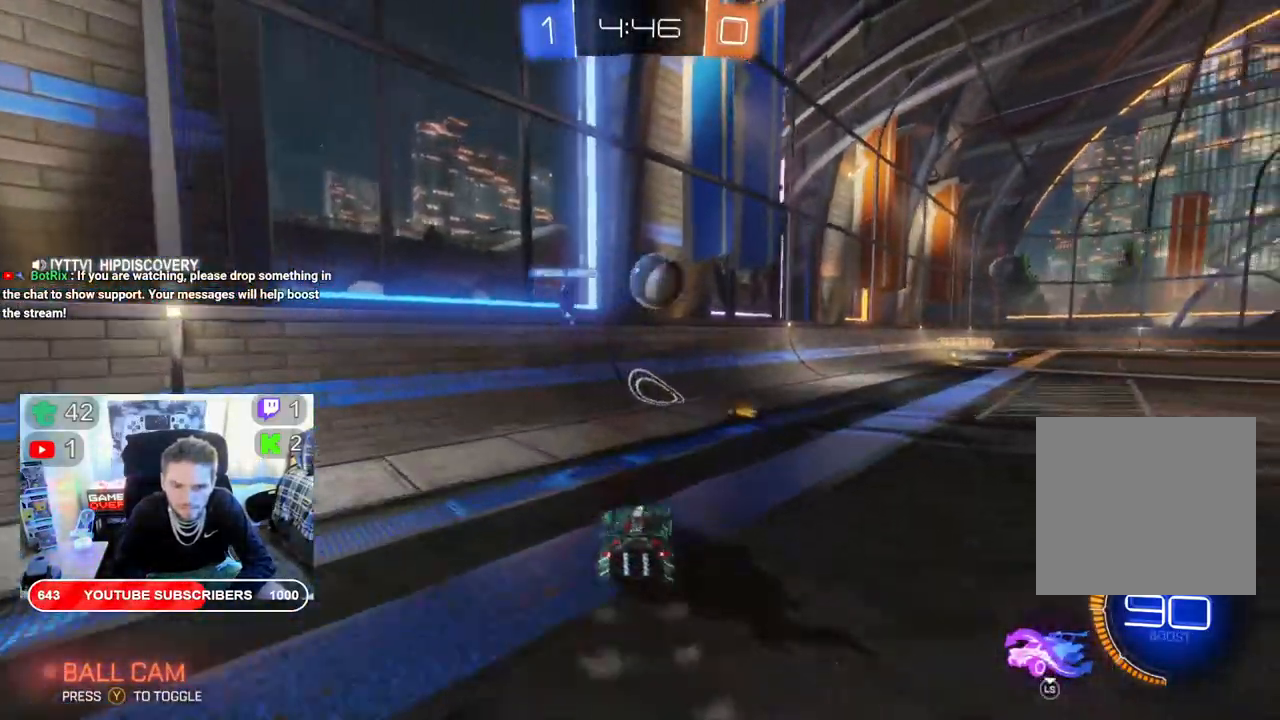
{"dt_ms": 500, "buttons": ["A", "R2"], "left_stick": "down", "right_stick": "center", "events": [[133, "left_stick", "center"], [367, "left_stick", "left"], [450, "A", "down"], [450, "left_stick", "down"]]}
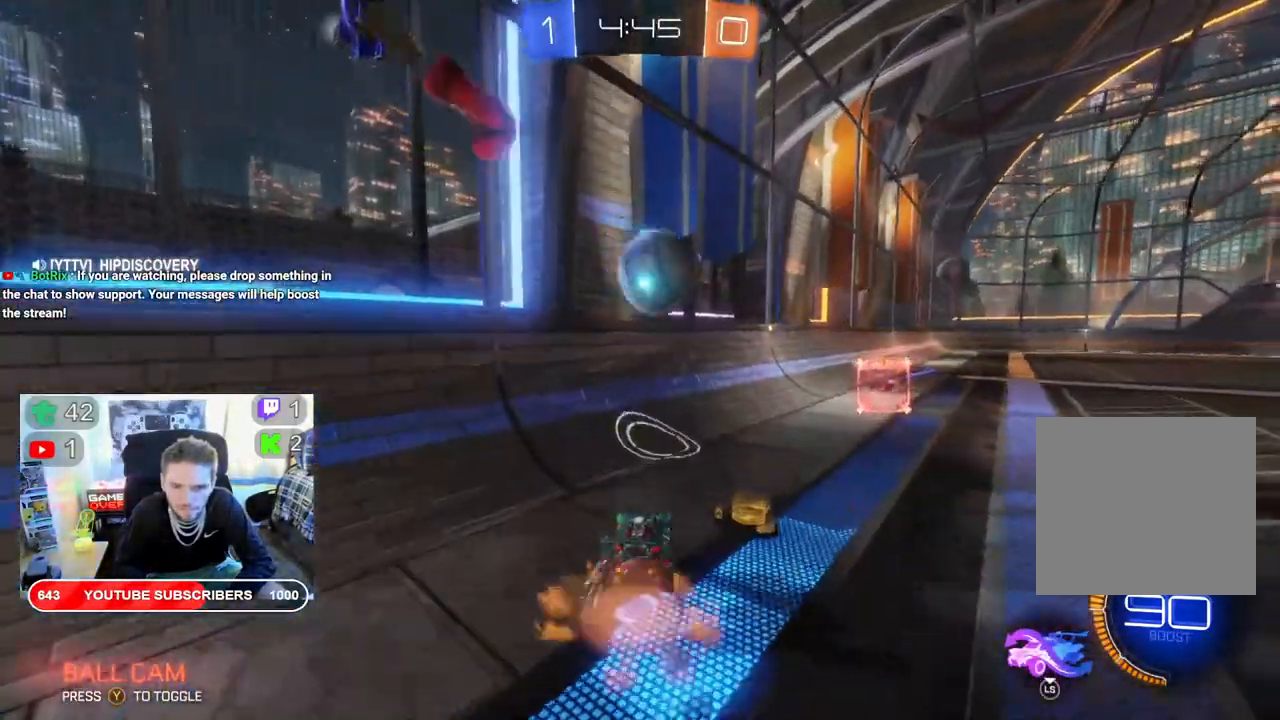
{"dt_ms": 500, "buttons": ["R2"], "left_stick": "center", "right_stick": "center", "events": [[100, "left_stick", "down-right"], [217, "A", "up"], [217, "left_stick", "down"], [400, "left_stick", "center"]]}
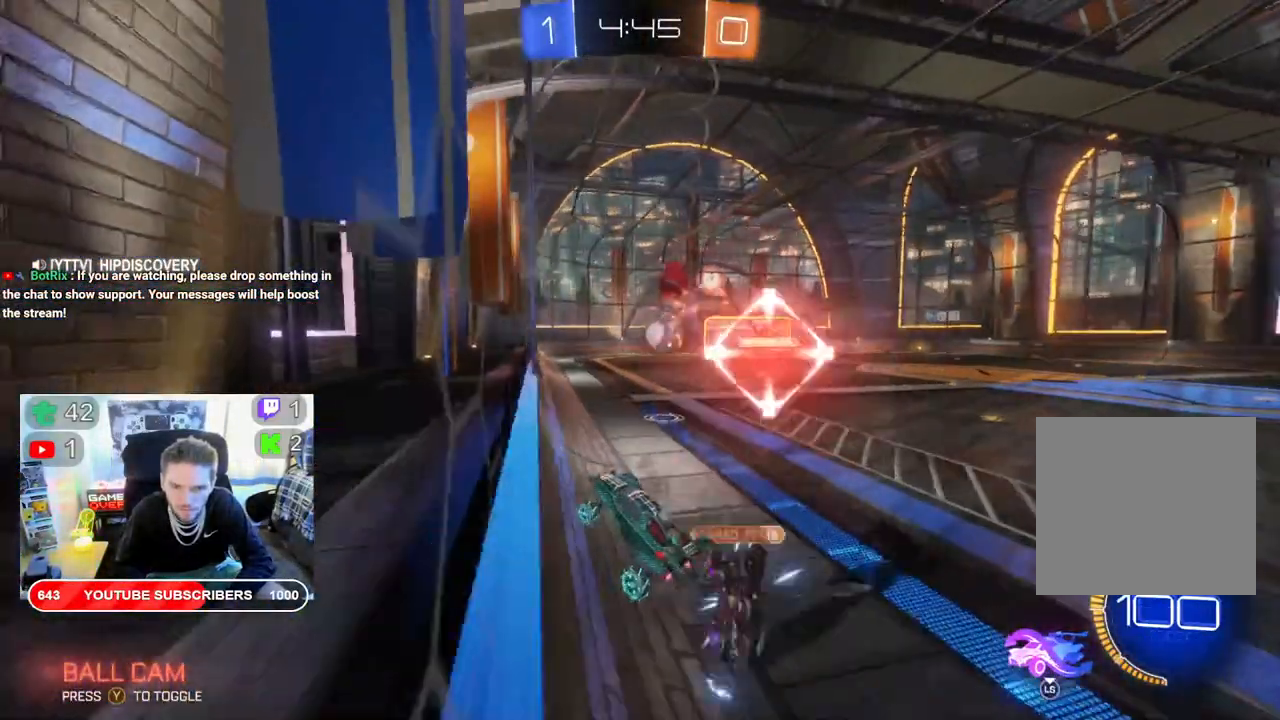
{"dt_ms": 500, "buttons": ["R2"], "left_stick": "right", "right_stick": "center", "events": [[117, "left_stick", "right"]]}
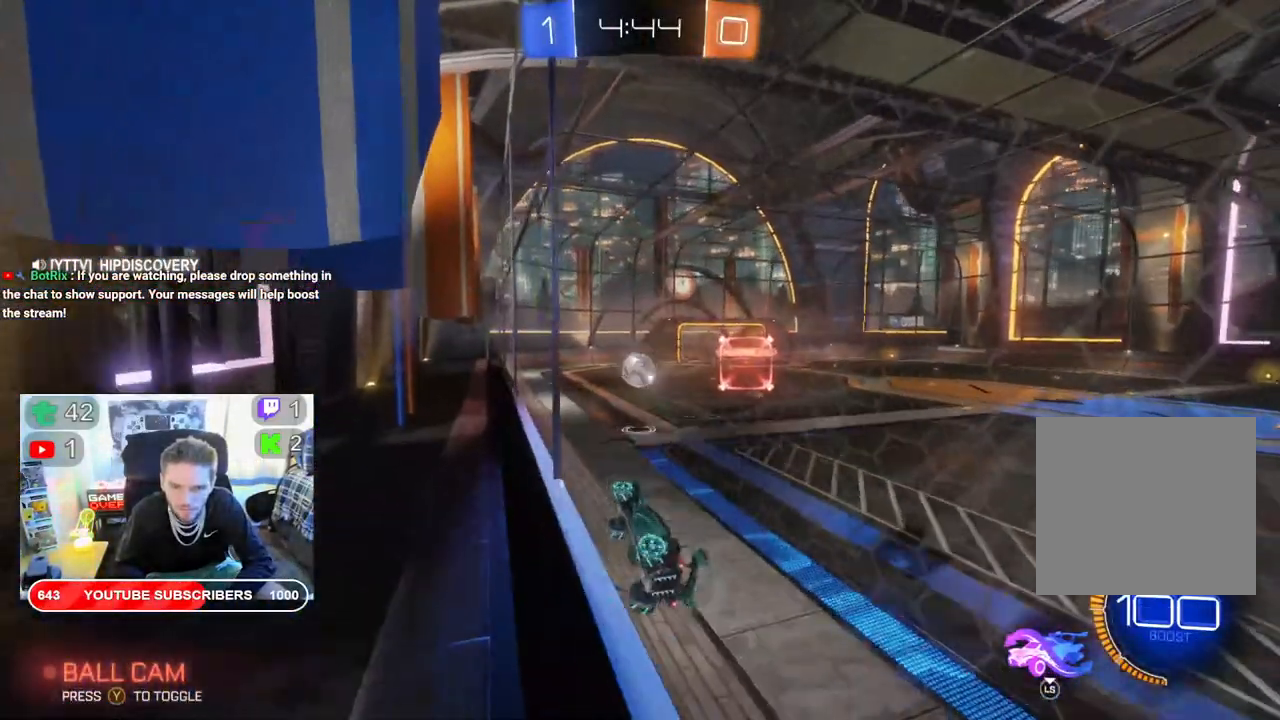
{"dt_ms": 500, "buttons": ["R2"], "left_stick": "right", "right_stick": "center", "events": []}
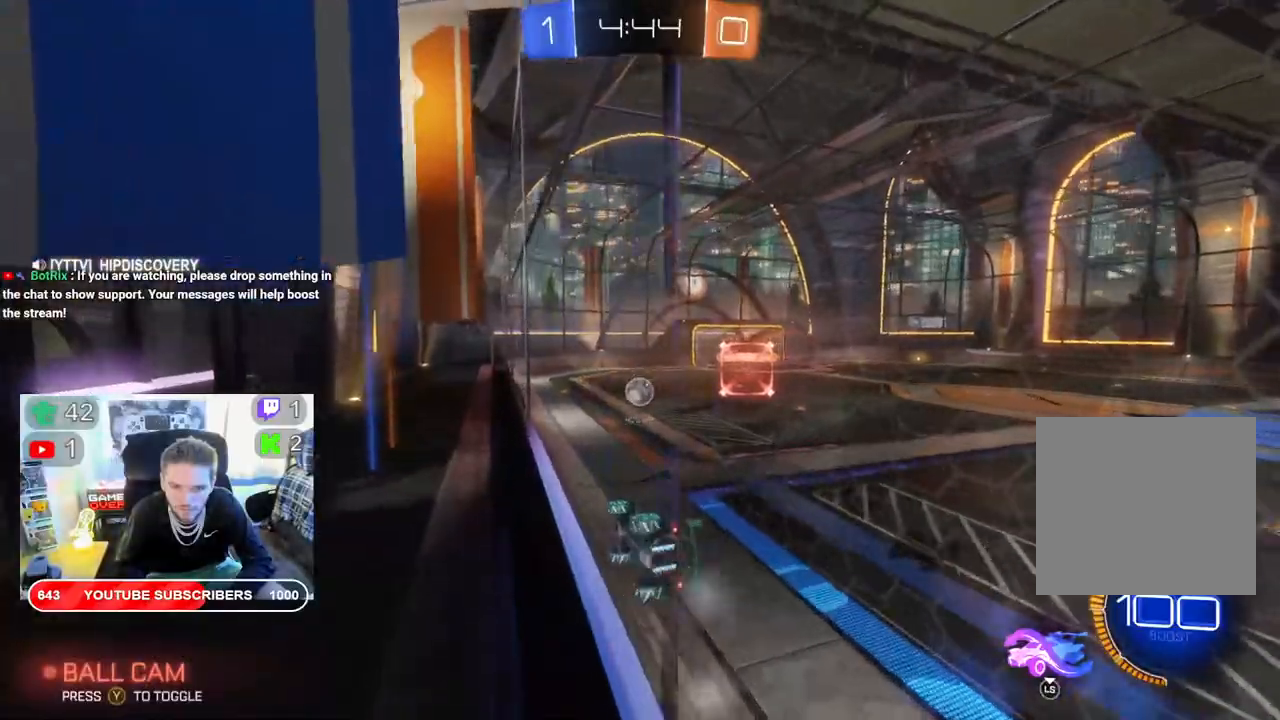
{"dt_ms": 500, "buttons": ["B", "R2"], "left_stick": "center", "right_stick": "center", "events": [[117, "left_stick", "center"], [267, "B", "down"]]}
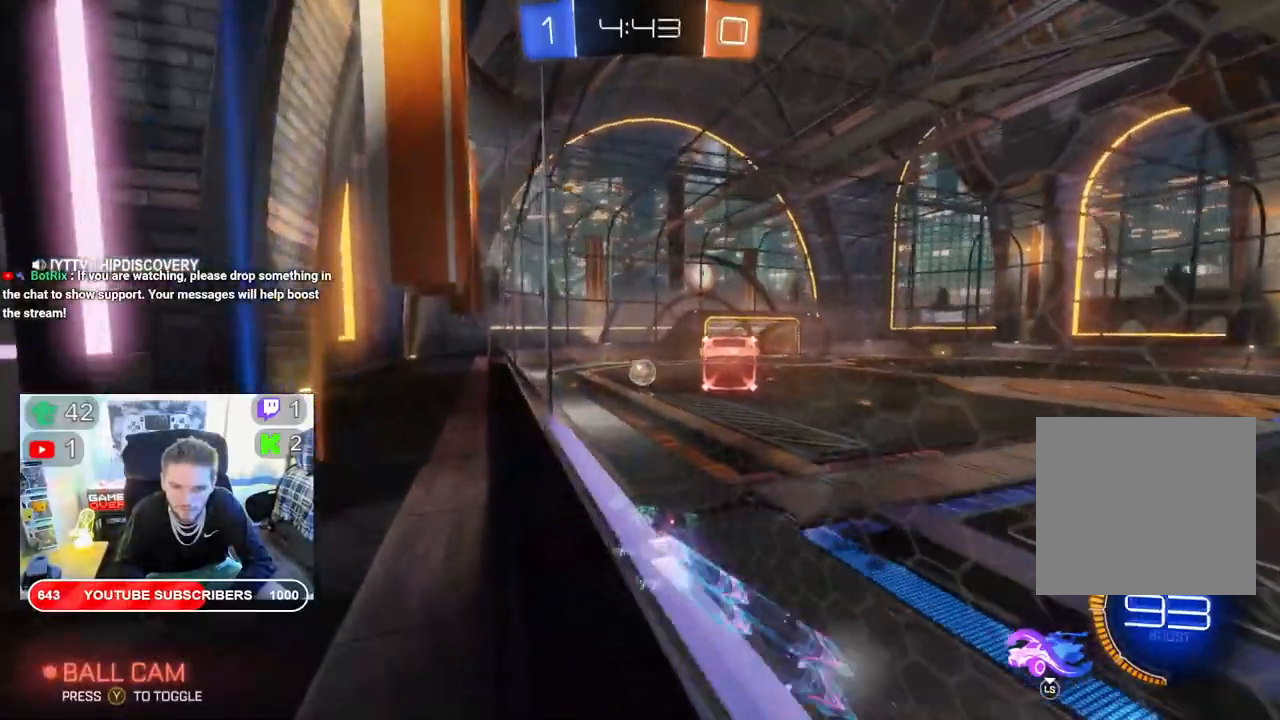
{"dt_ms": 500, "buttons": ["R2"], "left_stick": "center", "right_stick": "center", "events": [[300, "L3", "down"], [383, "B", "up"], [450, "L3", "up"]]}
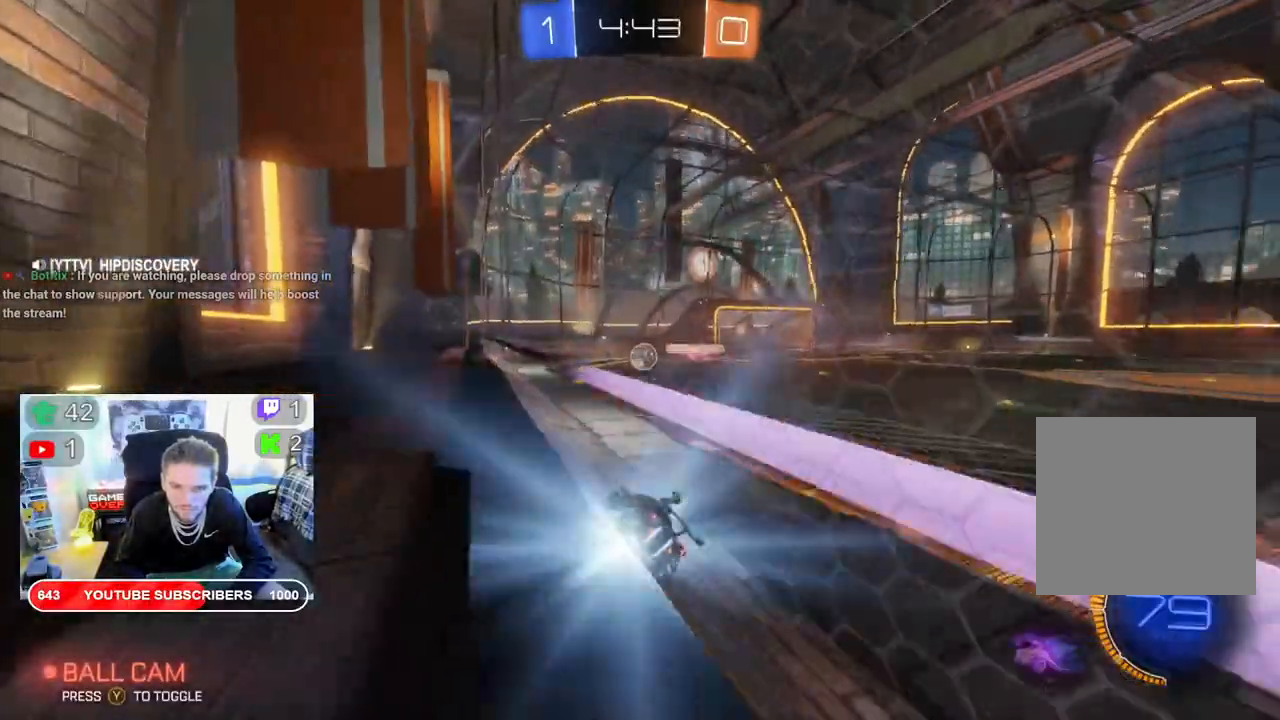
{"dt_ms": 500, "buttons": ["R2"], "left_stick": "center", "right_stick": "center", "events": []}
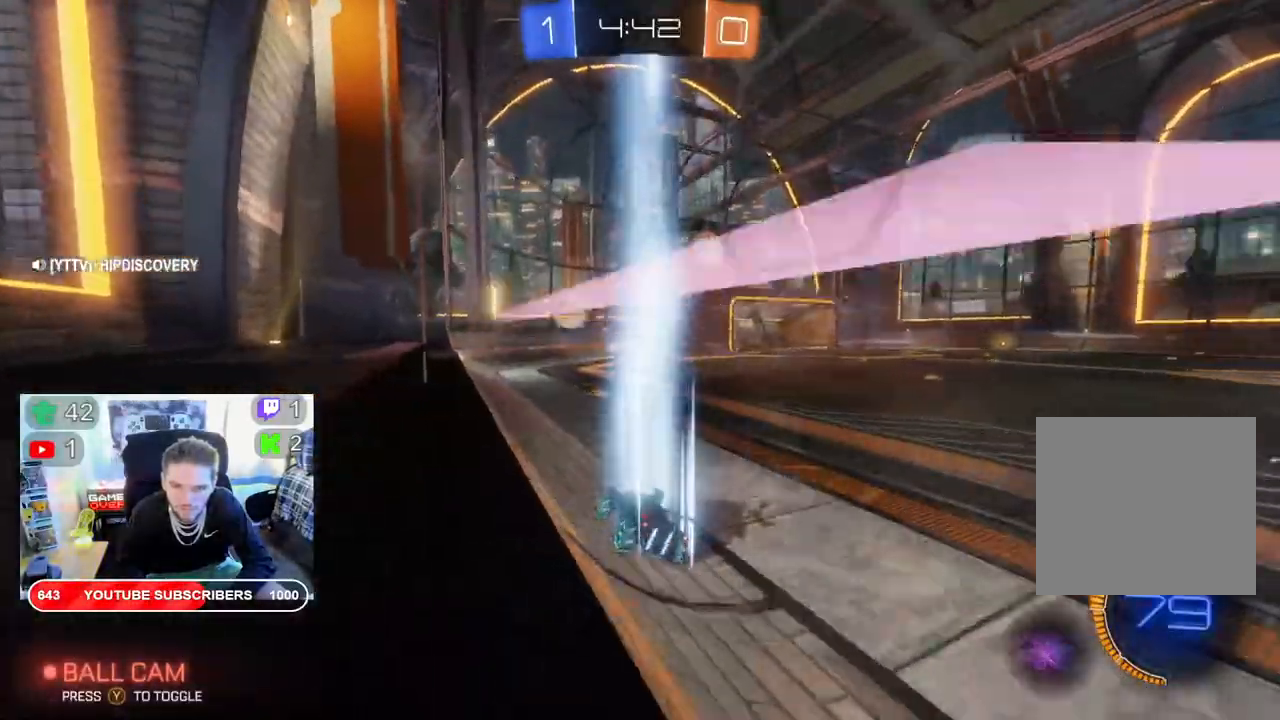
{"dt_ms": 500, "buttons": ["R2"], "left_stick": "center", "right_stick": "center", "events": []}
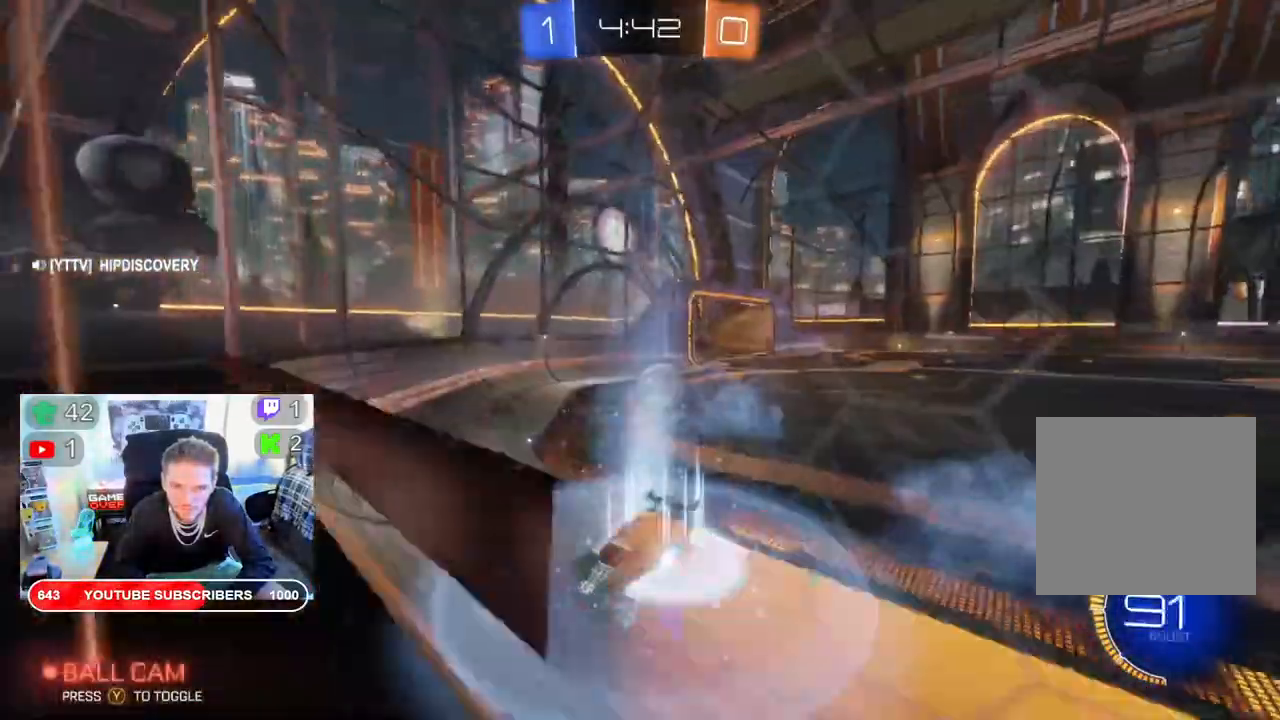
{"dt_ms": 500, "buttons": ["R2"], "left_stick": "right", "right_stick": "center", "events": [[217, "left_stick", "right"]]}
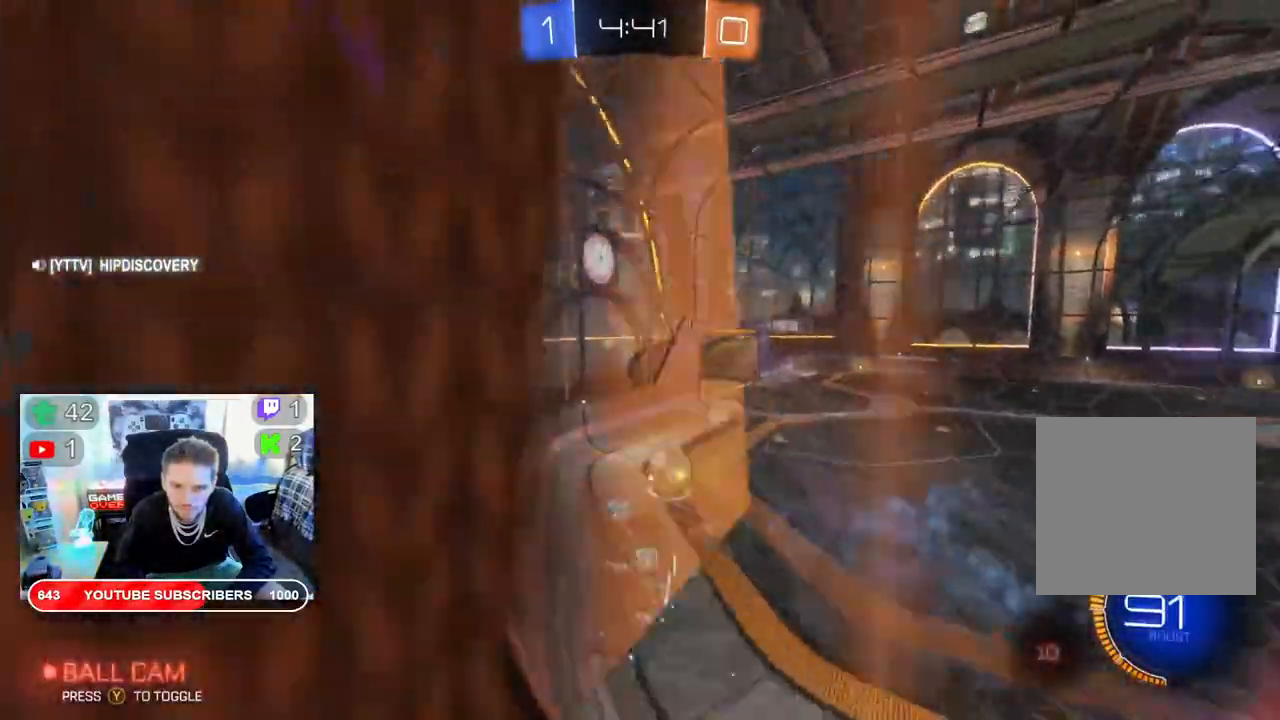
{"dt_ms": 500, "buttons": ["R2"], "left_stick": "left", "right_stick": "center", "events": [[350, "left_stick", "center"], [500, "left_stick", "left"]]}
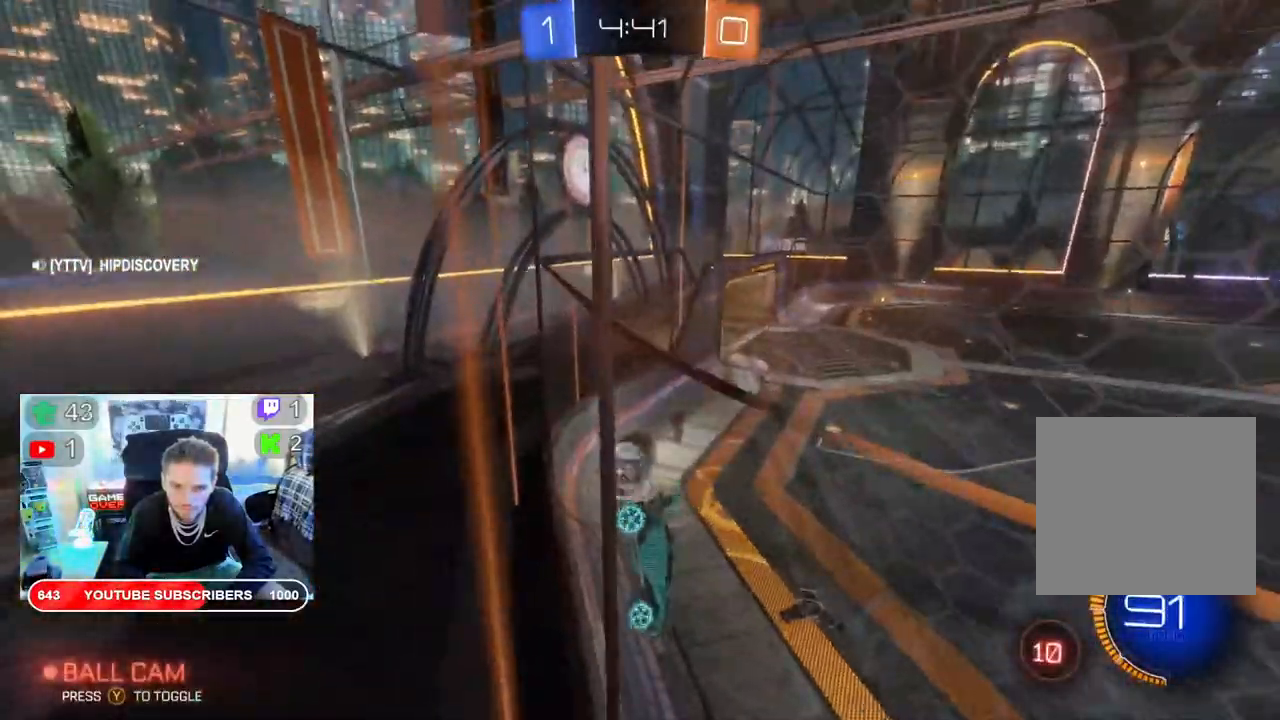
{"dt_ms": 500, "buttons": ["R2"], "left_stick": "left", "right_stick": "center", "events": []}
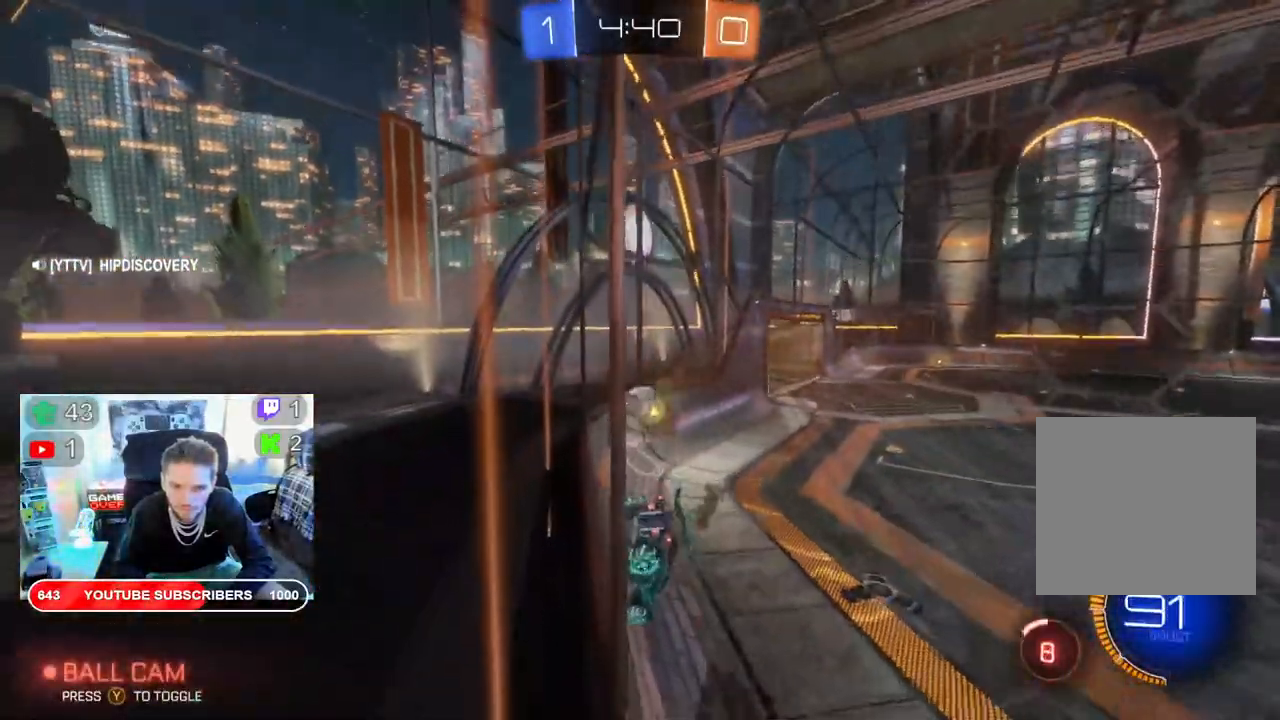
{"dt_ms": 500, "buttons": ["B", "R2"], "left_stick": "center", "right_stick": "center", "events": [[383, "B", "down"], [433, "left_stick", "center"]]}
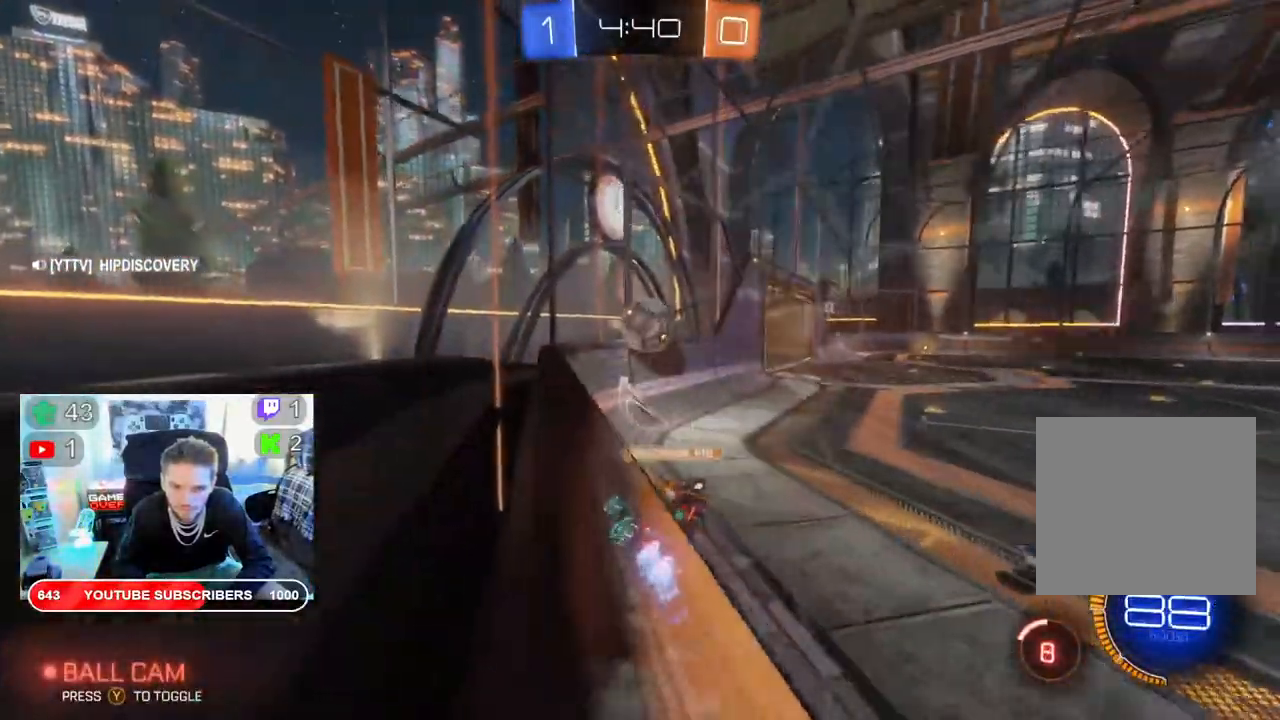
{"dt_ms": 500, "buttons": ["R2"], "left_stick": "right", "right_stick": "center"}
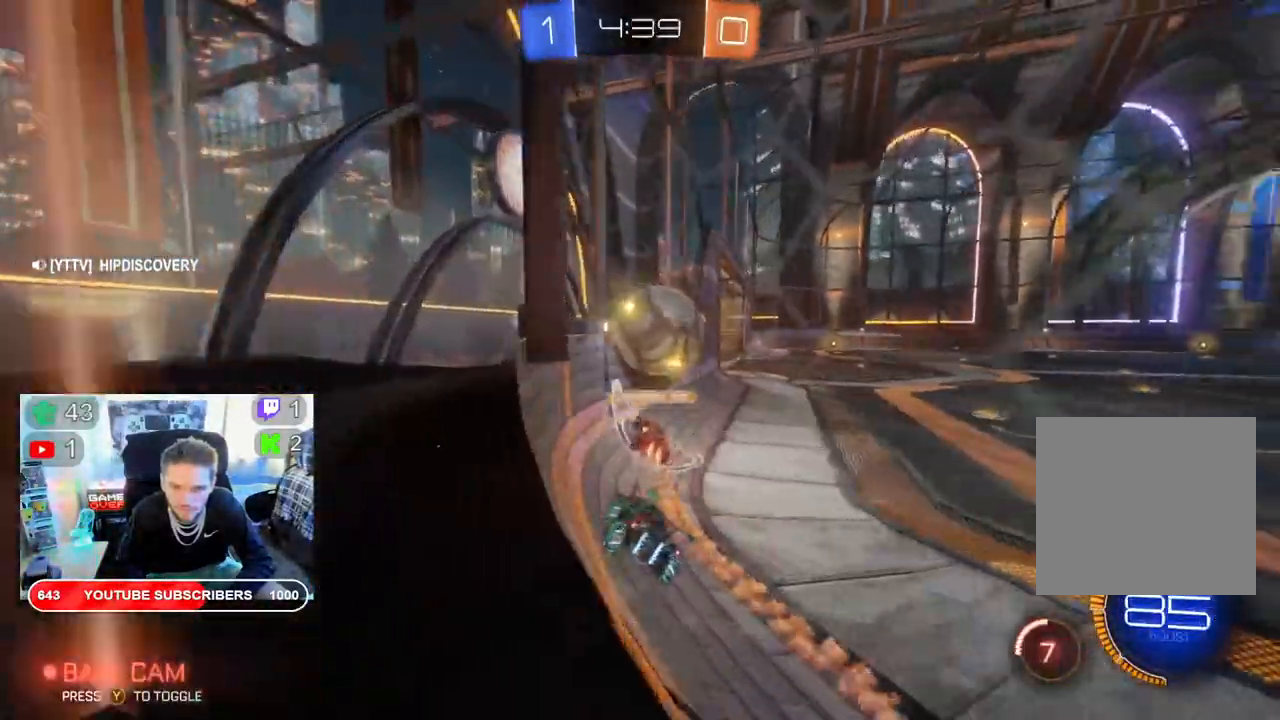
{"dt_ms": 500, "buttons": ["R2"], "left_stick": "right", "right_stick": "center", "events": []}
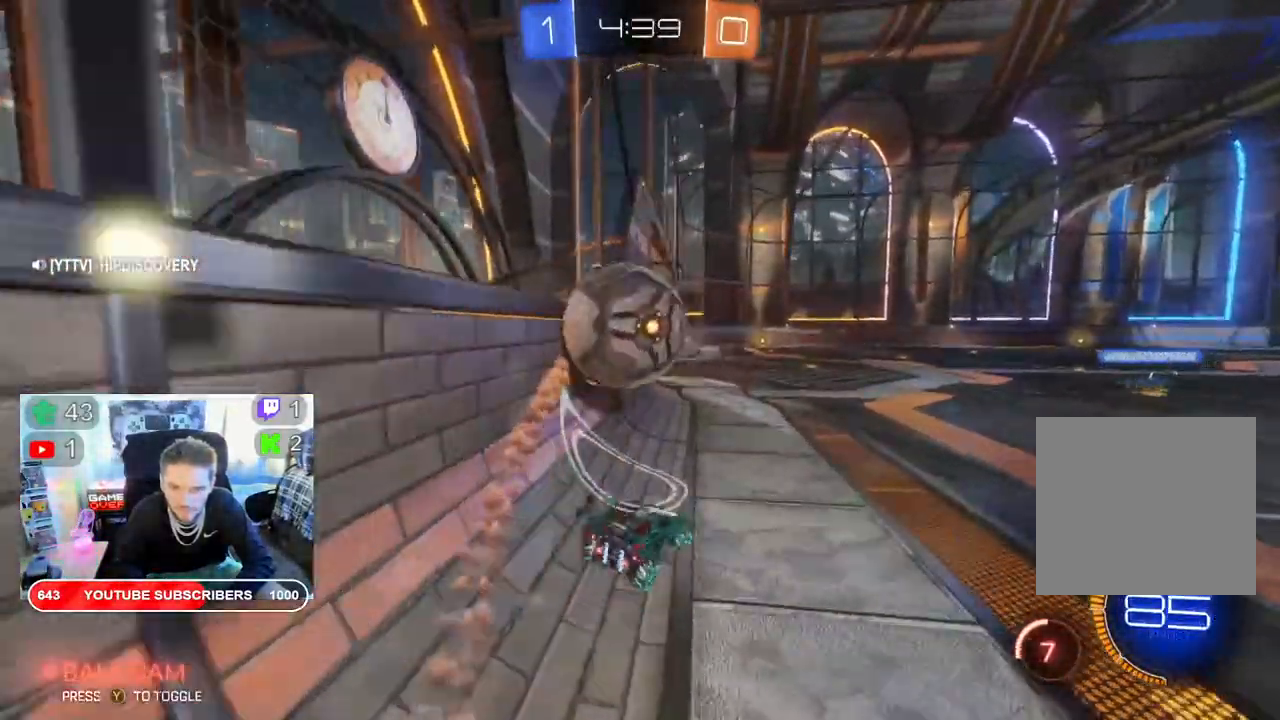
{"dt_ms": 500, "buttons": ["R2"], "left_stick": "left", "right_stick": "center", "events": [[133, "left_stick", "center"], [367, "left_stick", "left"]]}
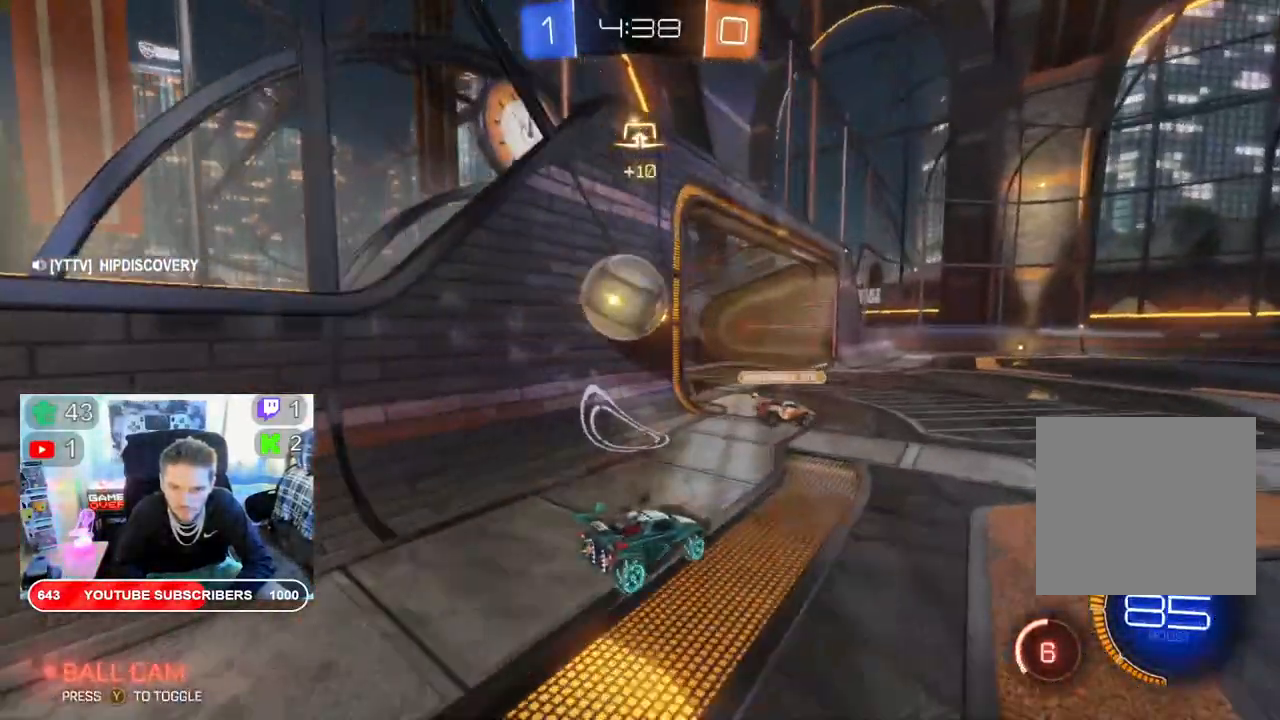
{"dt_ms": 500, "buttons": ["B", "R2"], "left_stick": "left", "right_stick": "center", "events": [[33, "B", "down"]]}
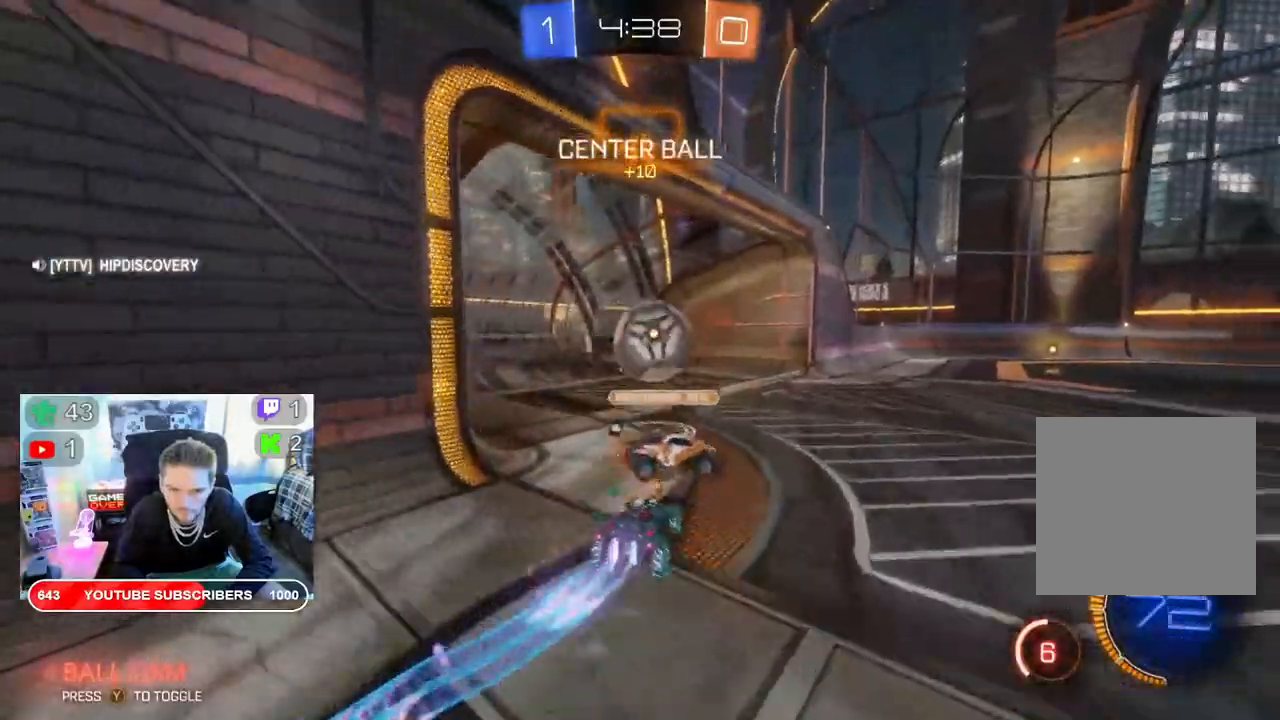
{"dt_ms": 500, "buttons": ["B", "R2"], "left_stick": "right", "right_stick": "center", "events": [[300, "left_stick", "right"]]}
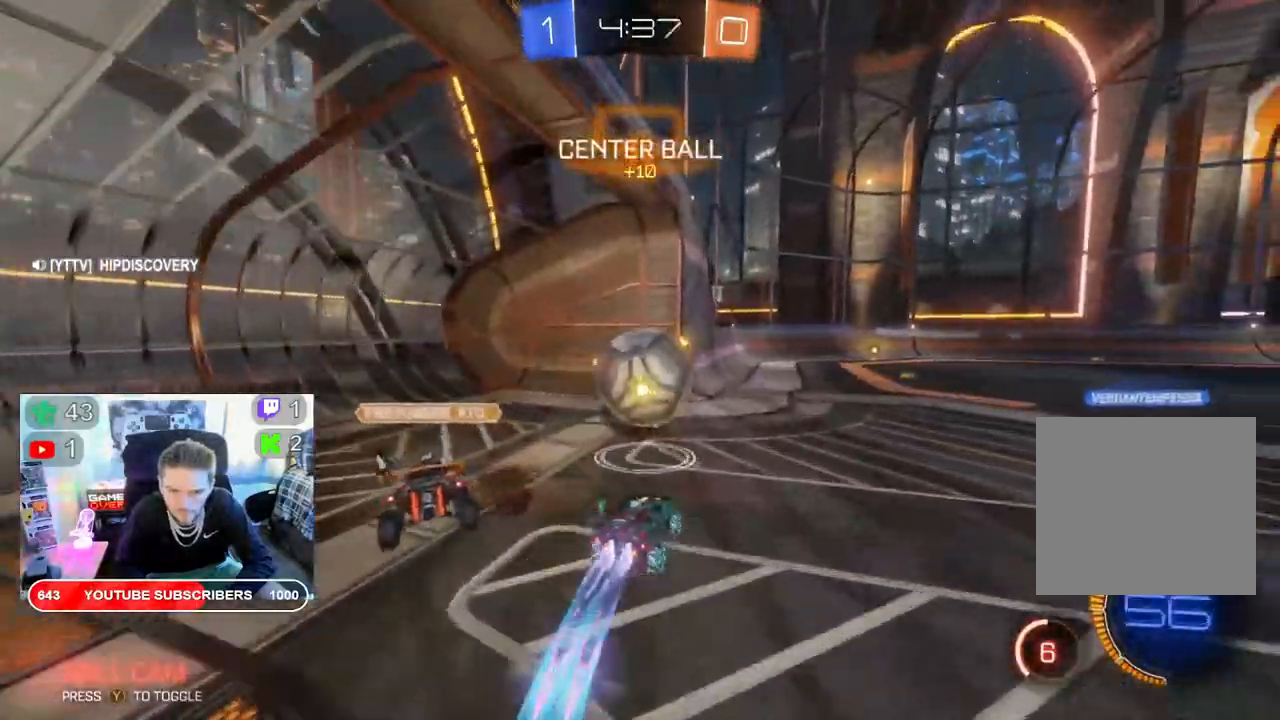
{"dt_ms": 500, "buttons": ["A", "R2", "L3"], "left_stick": "left", "right_stick": "center", "events": [[67, "B", "up"], [100, "left_stick", "left"], [200, "A", "down"], [350, "A", "up"], [400, "A", "down"], [467, "L3", "down"]]}
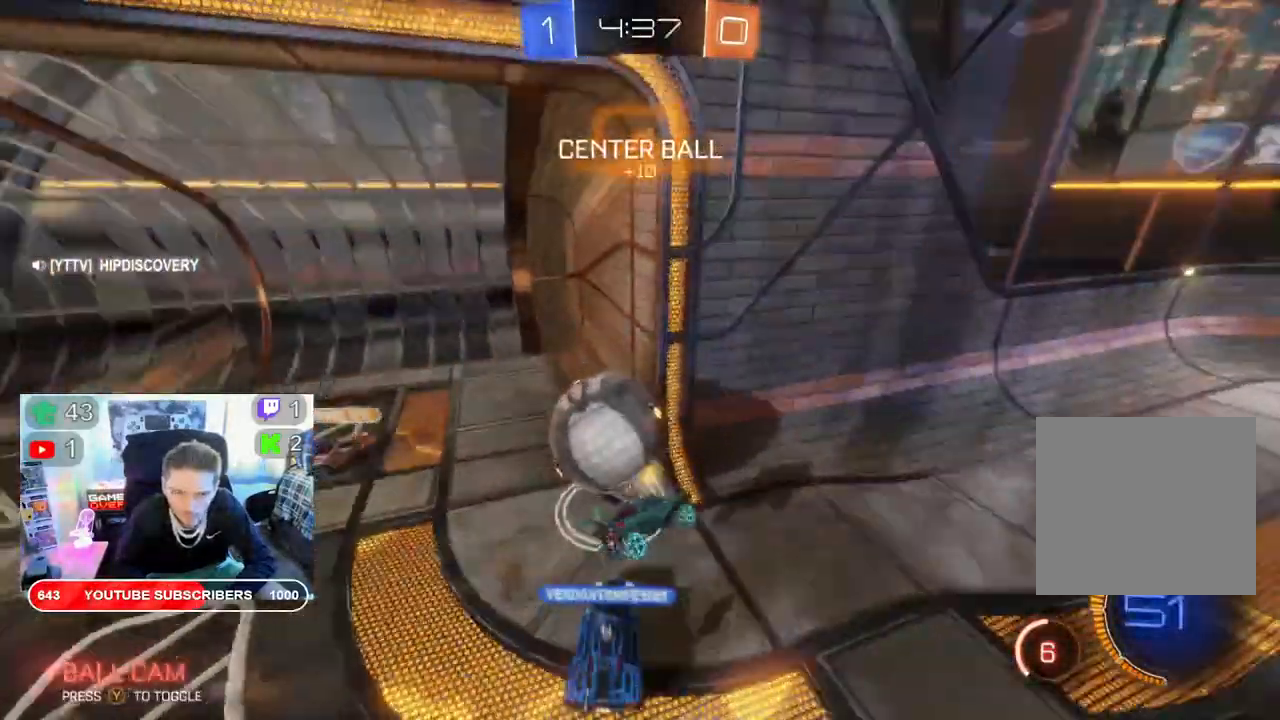
{"dt_ms": 500, "buttons": ["R2"], "left_stick": "center", "right_stick": "center", "events": [[17, "A", "up"], [67, "A", "down"], [67, "L3", "up"], [200, "A", "up"], [250, "left_stick", "center"]]}
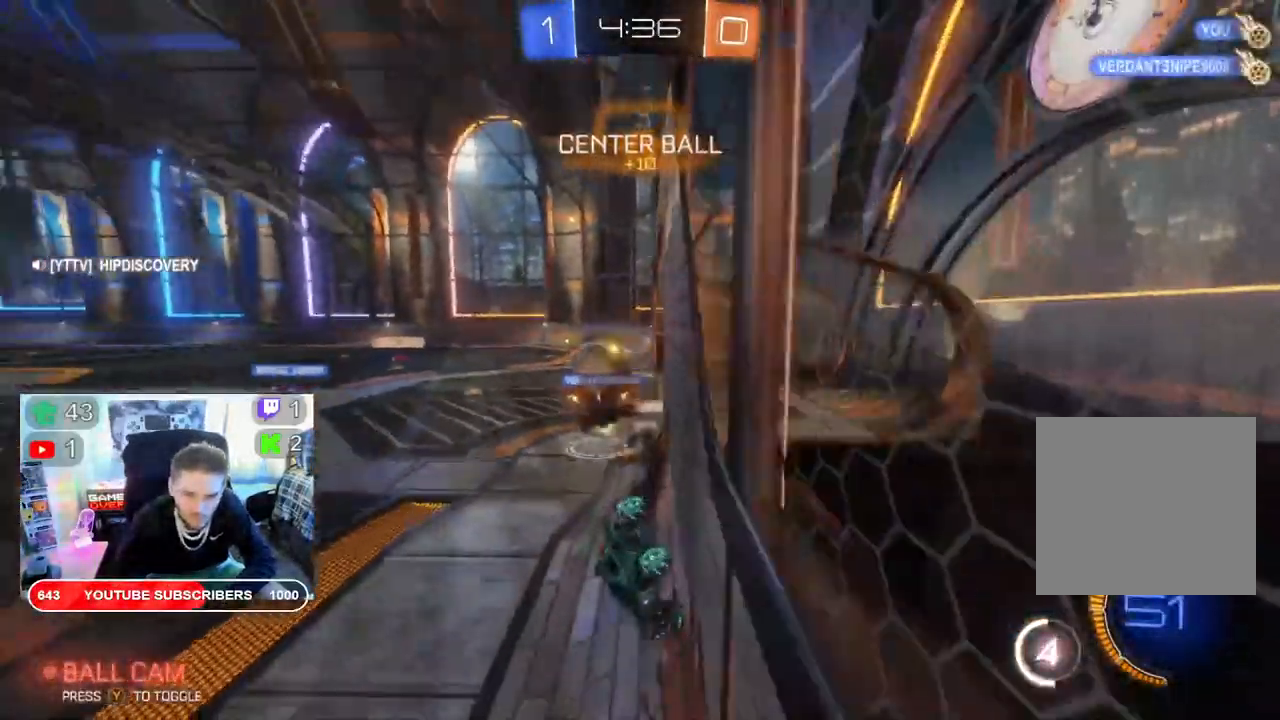
{"dt_ms": 500, "buttons": ["R2"], "left_stick": "right", "right_stick": "center", "events": [[383, "left_stick", "right"]]}
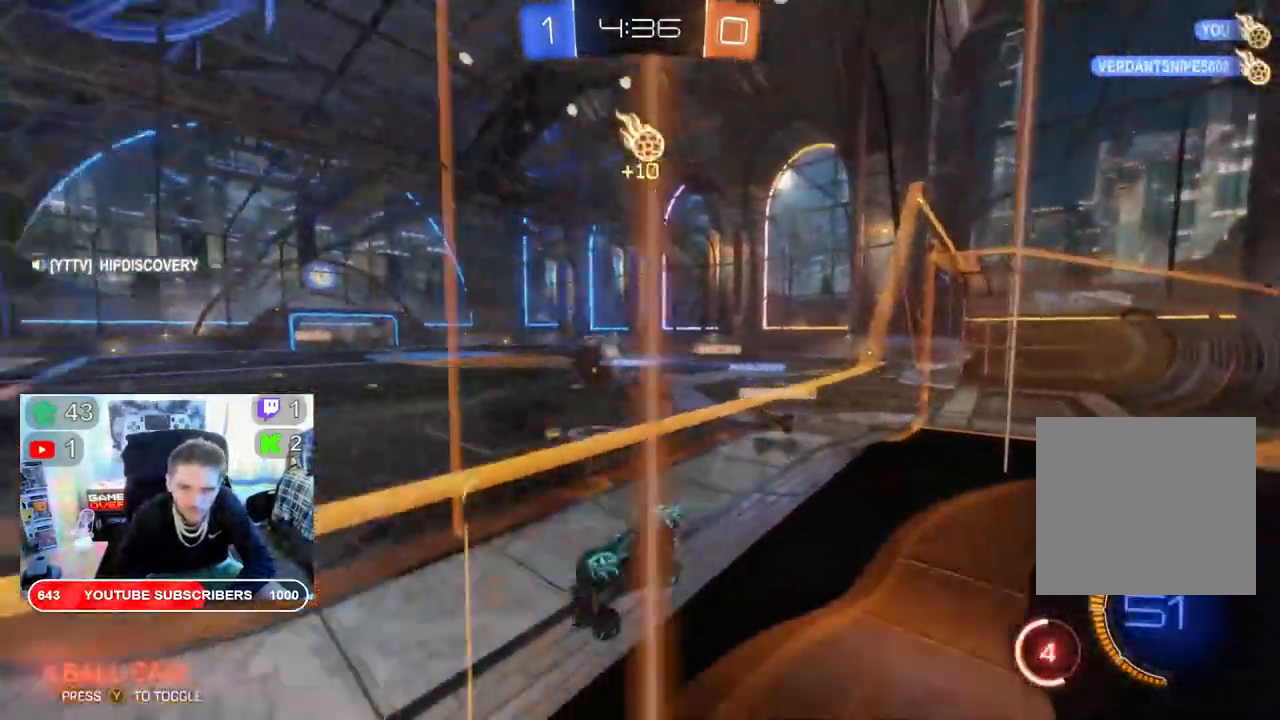
{"dt_ms": 1000, "buttons": ["R2"], "left_stick": "right", "right_stick": "center"}
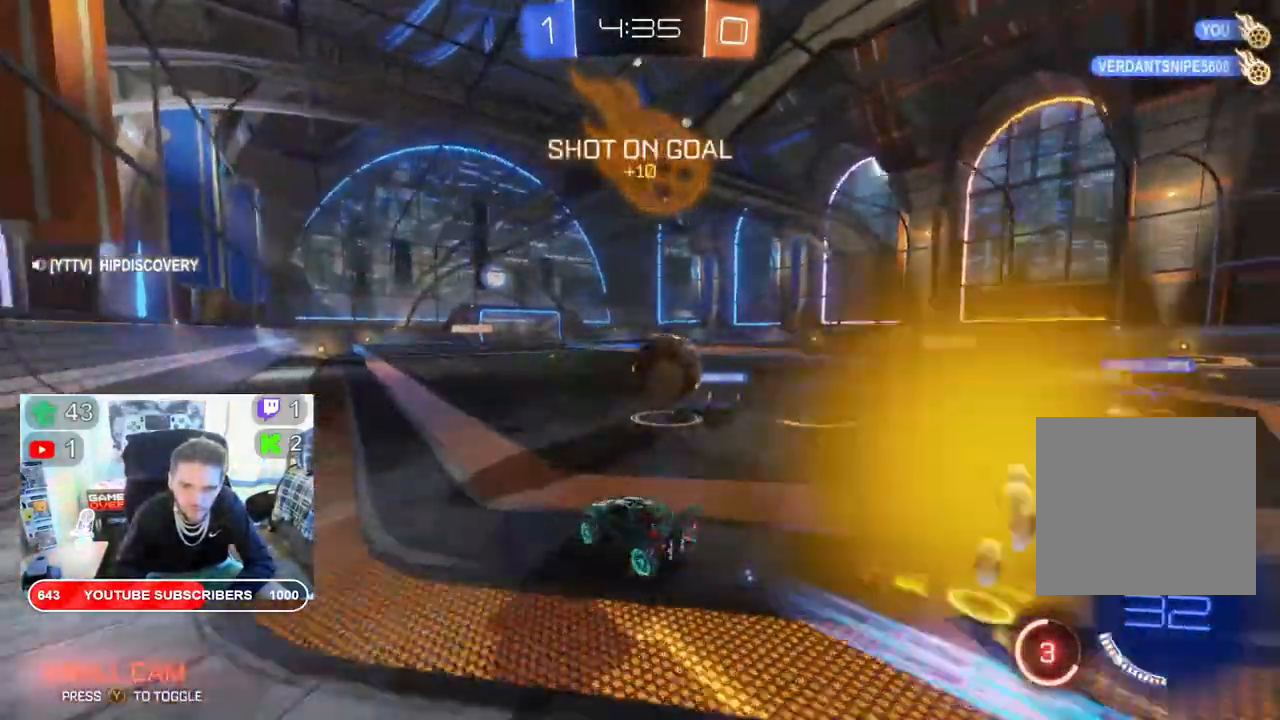
{"dt_ms": 500, "buttons": ["R2"], "left_stick": "down-right", "right_stick": "center", "events": [[50, "B", "down"], [383, "B", "up"], [417, "left_stick", "down-right"]]}
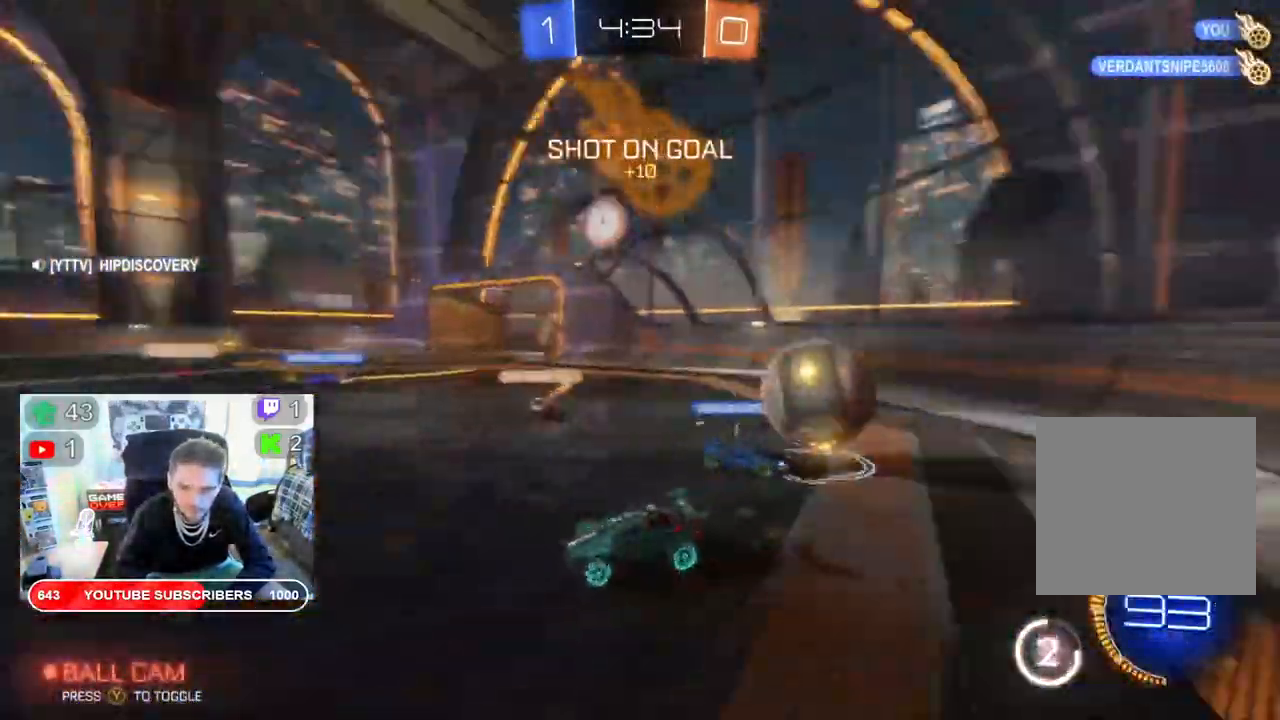
{"dt_ms": 500, "buttons": ["R2"], "left_stick": "center", "right_stick": "center"}
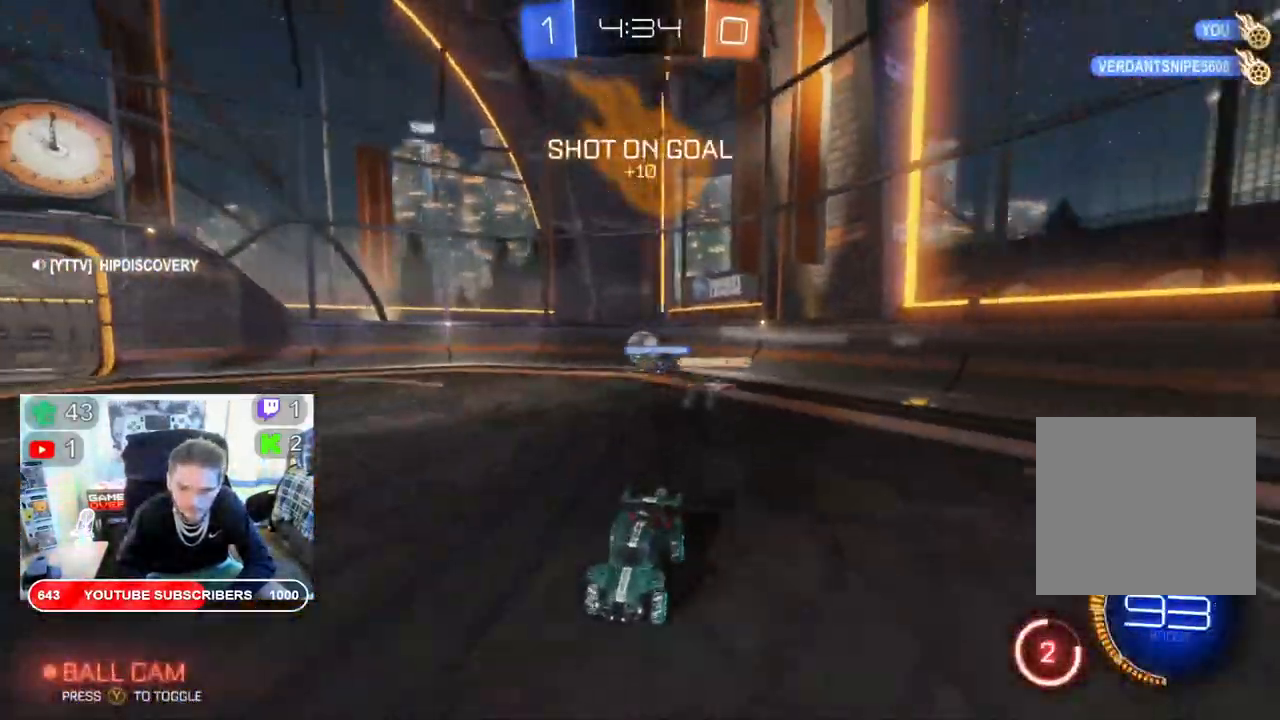
{"dt_ms": 500, "buttons": ["R2"], "left_stick": "right", "right_stick": "center"}